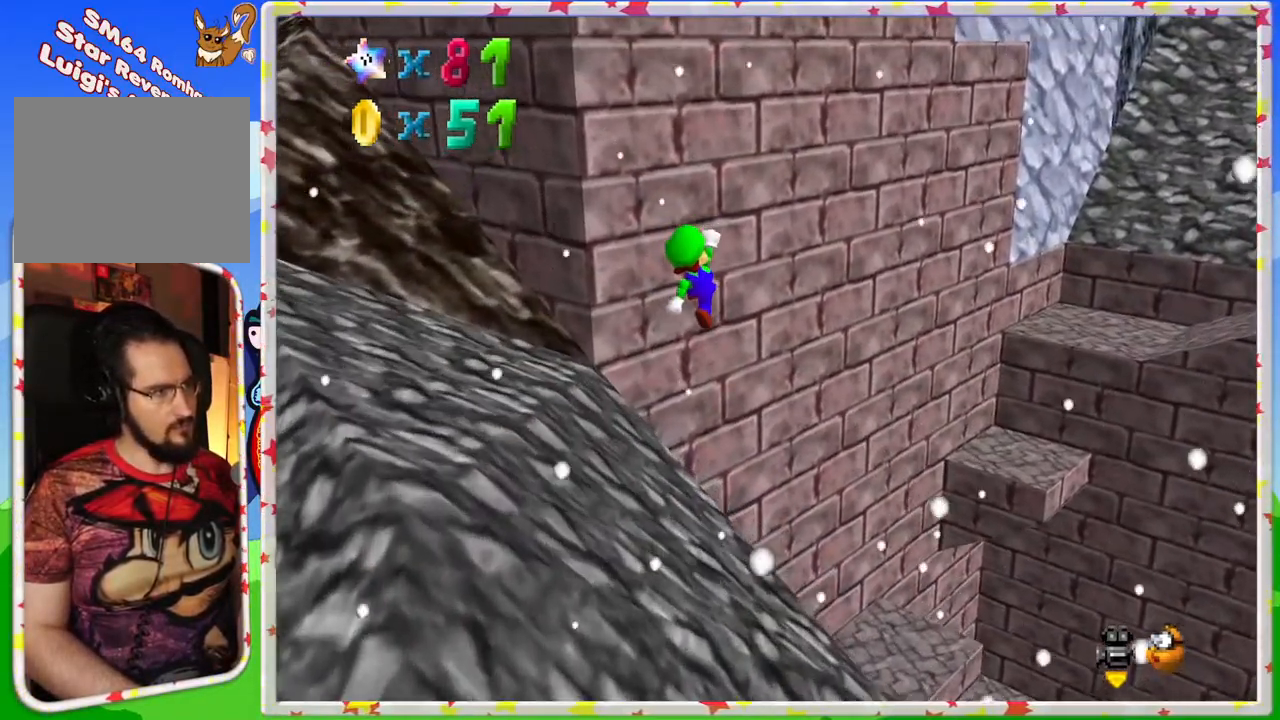
Gameplay with a controller (Nintendo layout); each line is a JSON object with the inputs held at the frame after it. "events" lists button and stick changes between this image and that frame as [ms after this image, input, new state], when the widget could be followed in between. Not read: L3 R3.
{"buttons": [], "left_stick": "up", "events": [[183, "A", "up"], [467, "left_stick", "up"]]}
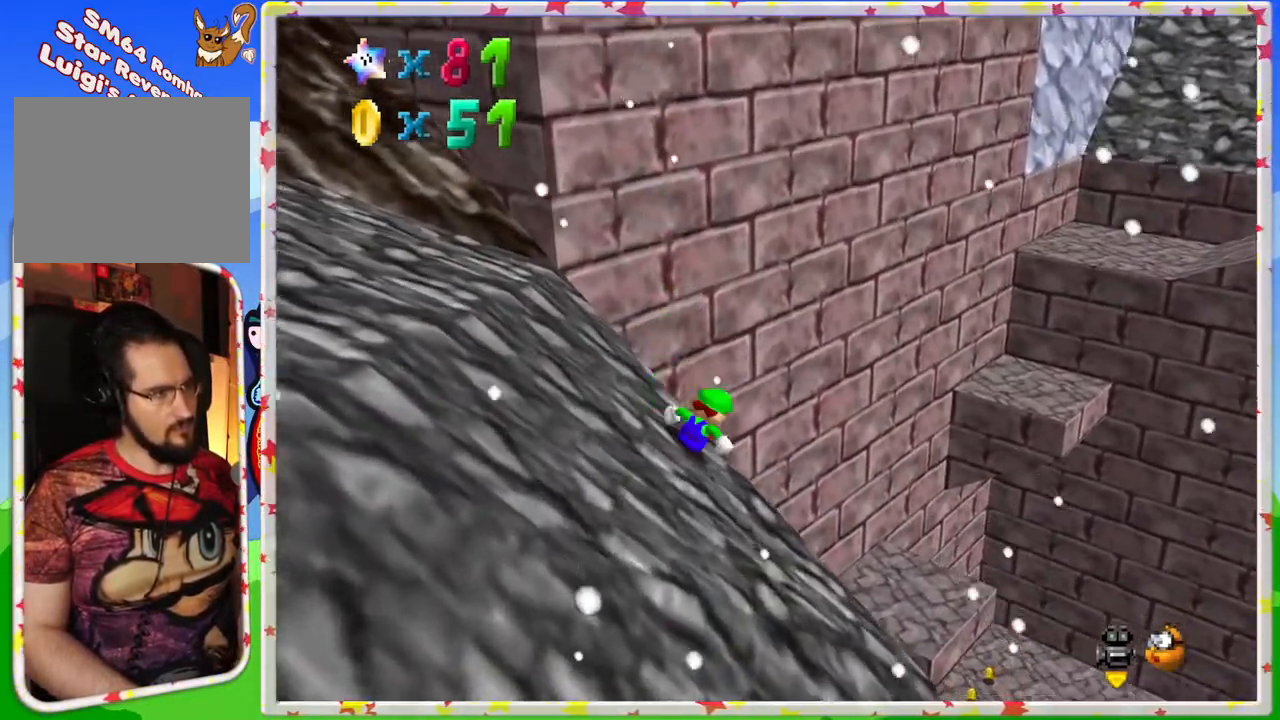
{"buttons": ["A"], "left_stick": "up", "events": [[233, "A", "down"]]}
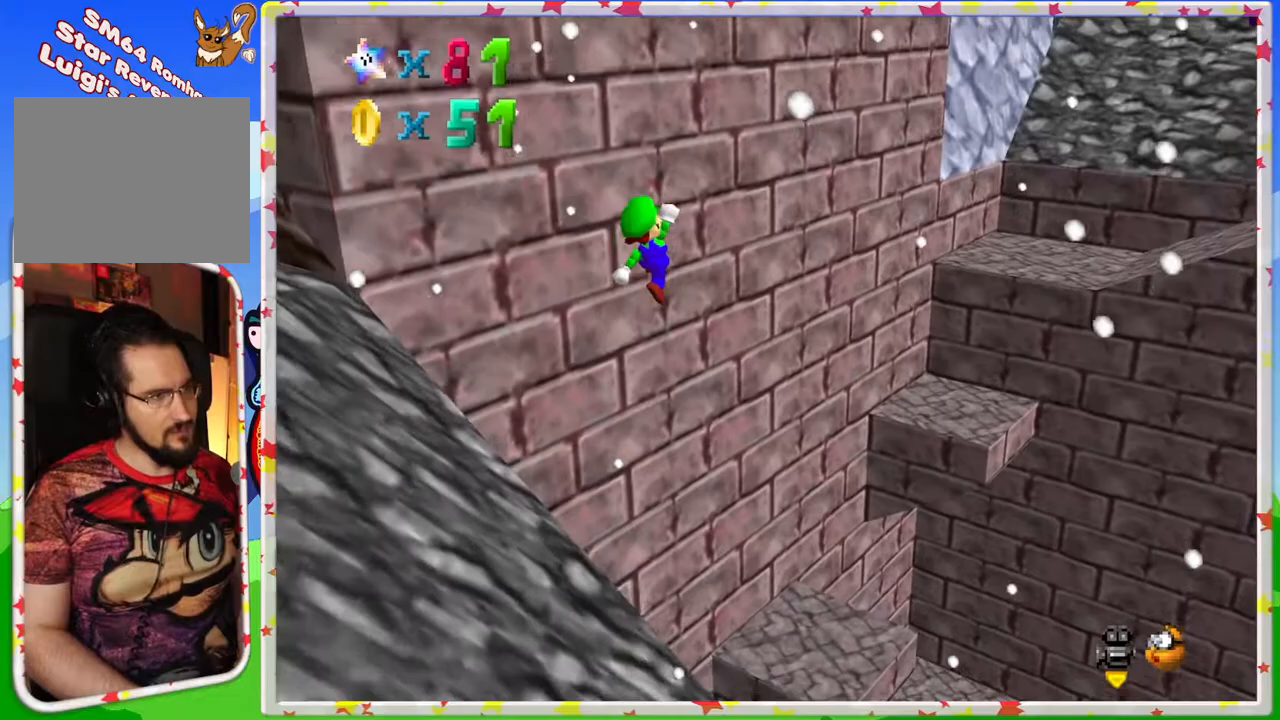
{"buttons": ["C_RIGHT"], "left_stick": "up-left", "events": [[33, "left_stick", "up-left"], [317, "A", "up"], [317, "left_stick", "up"], [417, "left_stick", "up-left"], [500, "C_RIGHT", "down"]]}
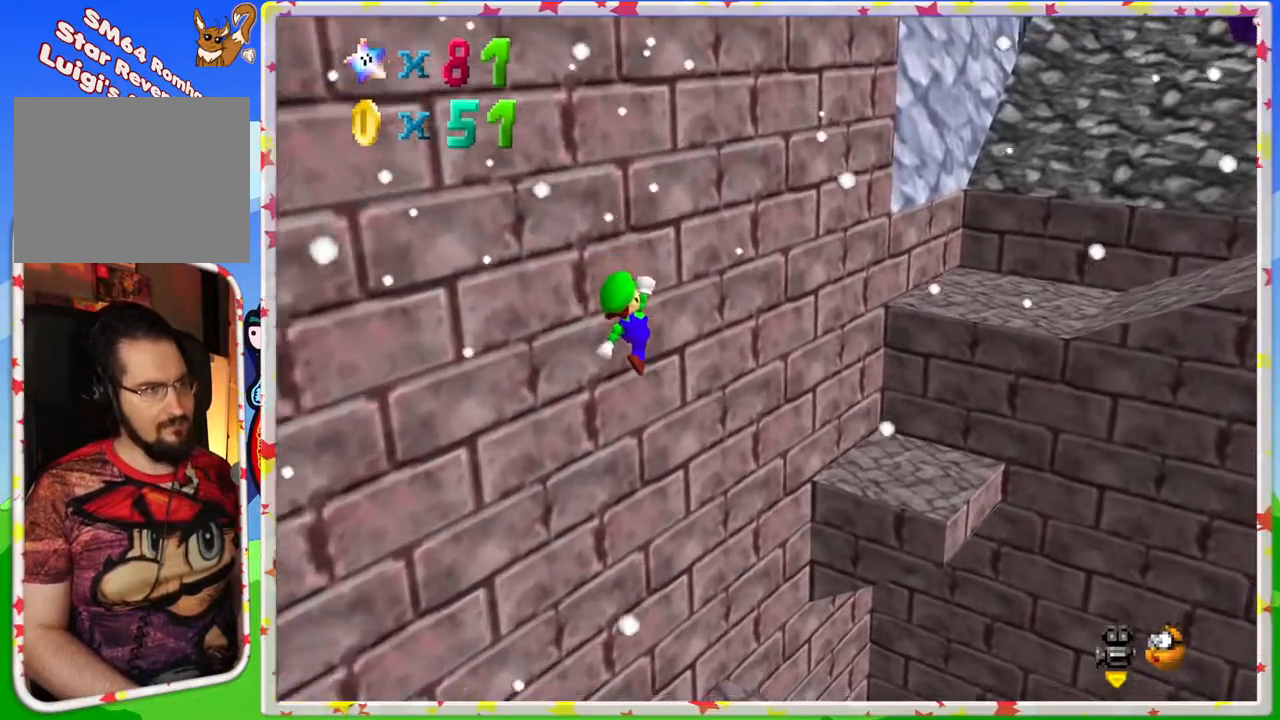
{"buttons": [], "left_stick": "right", "events": [[133, "C_RIGHT", "up"], [133, "left_stick", "up"], [300, "left_stick", "up-right"], [483, "left_stick", "right"]]}
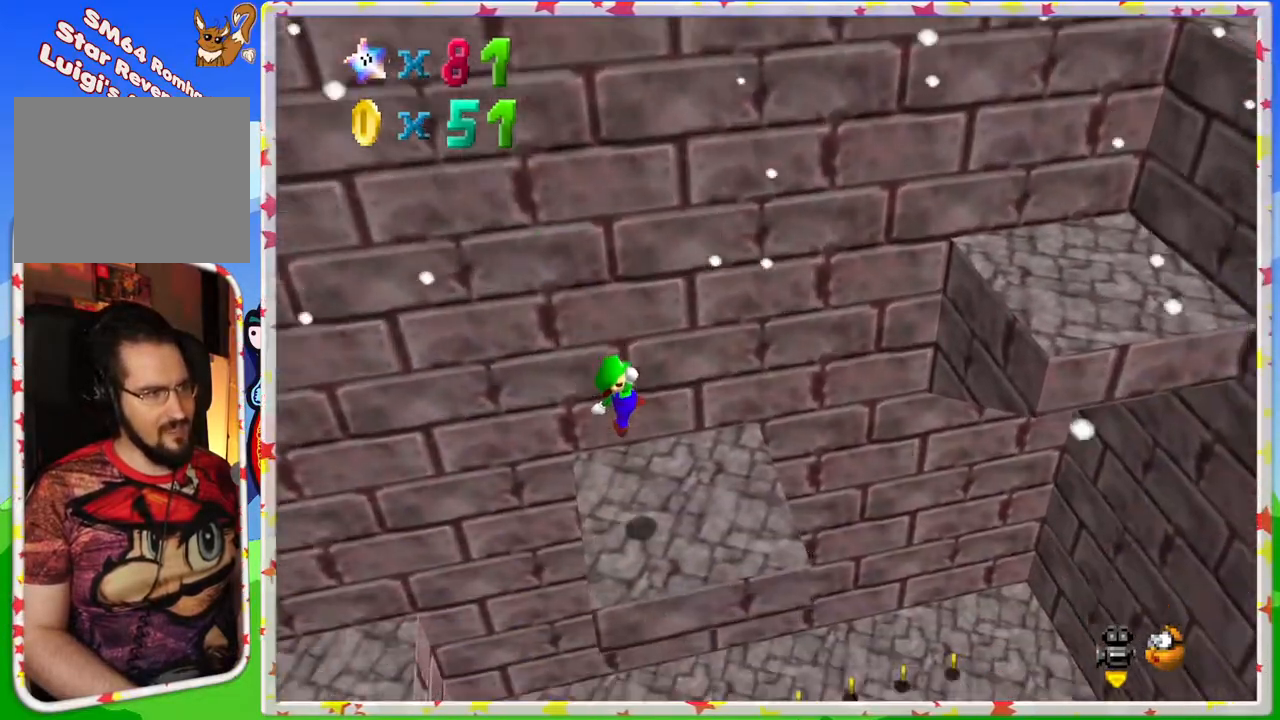
{"buttons": ["A"], "left_stick": "right", "events": [[150, "A", "down"]]}
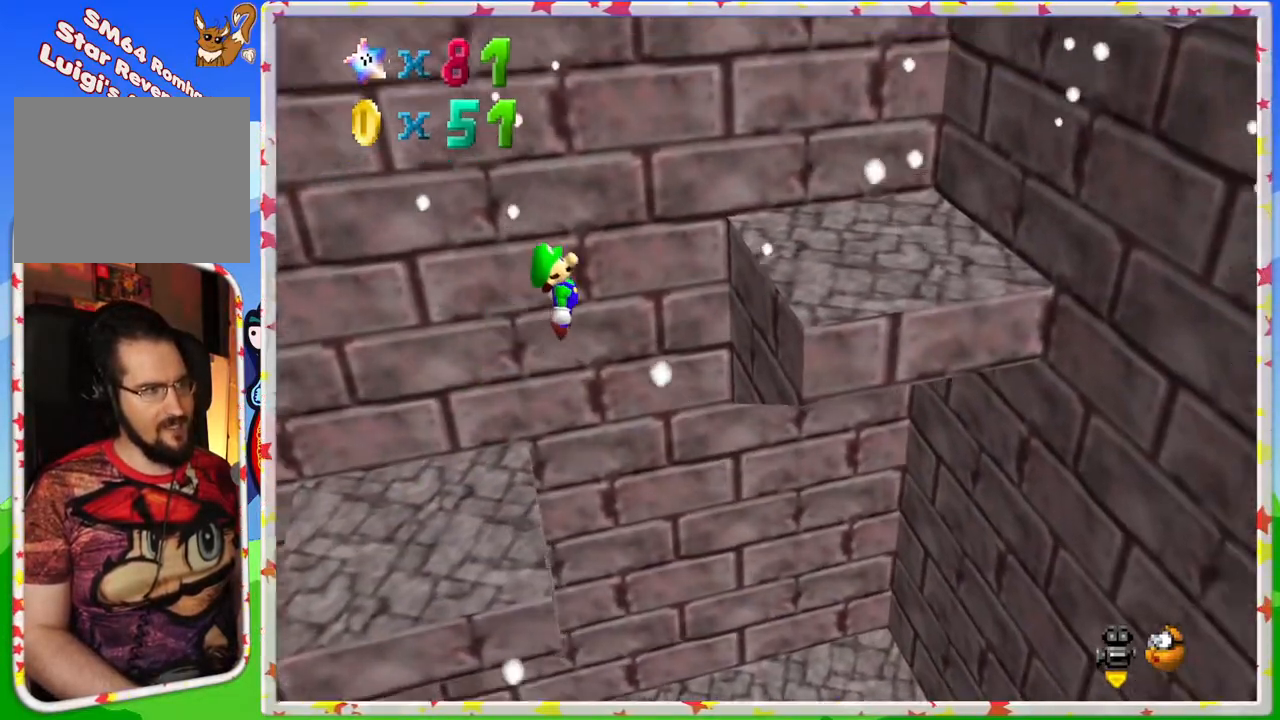
{"buttons": ["A"], "left_stick": "up-right", "events": [[267, "A", "up"], [267, "left_stick", "up-right"], [433, "A", "down"]]}
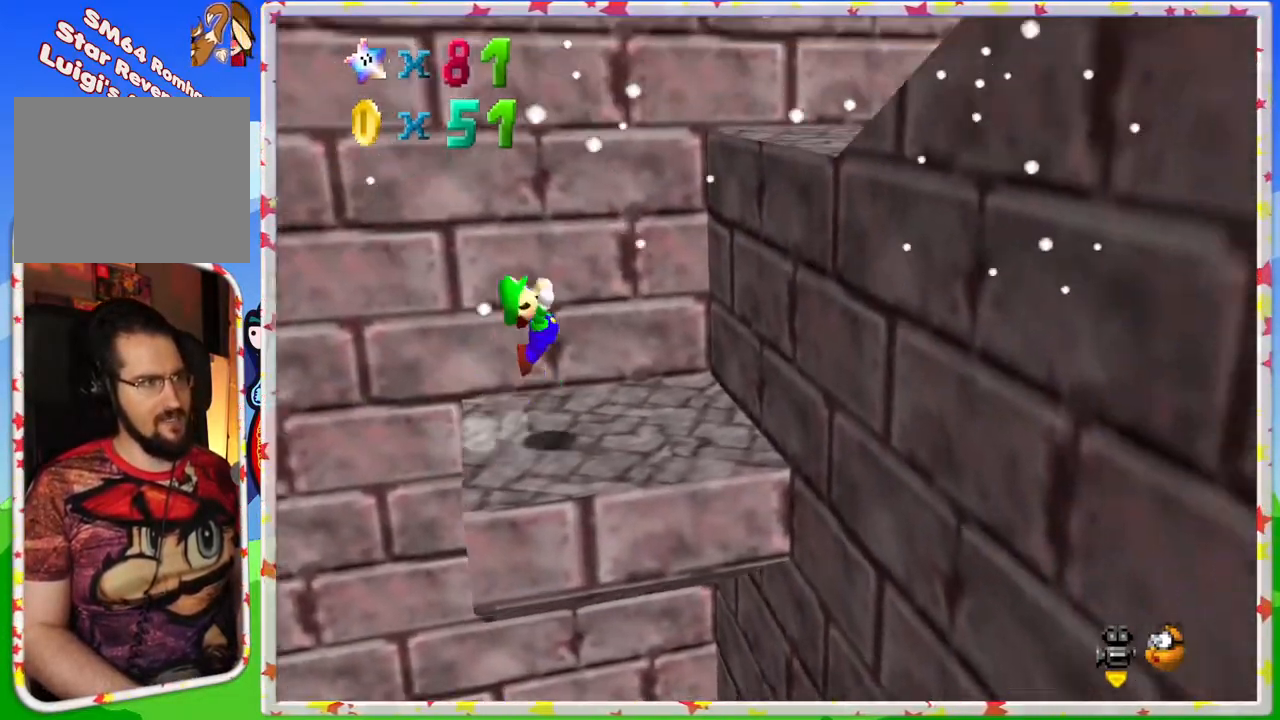
{"buttons": ["C_LEFT"], "left_stick": "down-left", "events": [[133, "left_stick", "right"], [317, "A", "up"], [350, "left_stick", "down"], [383, "C_LEFT", "down"], [417, "left_stick", "down-left"]]}
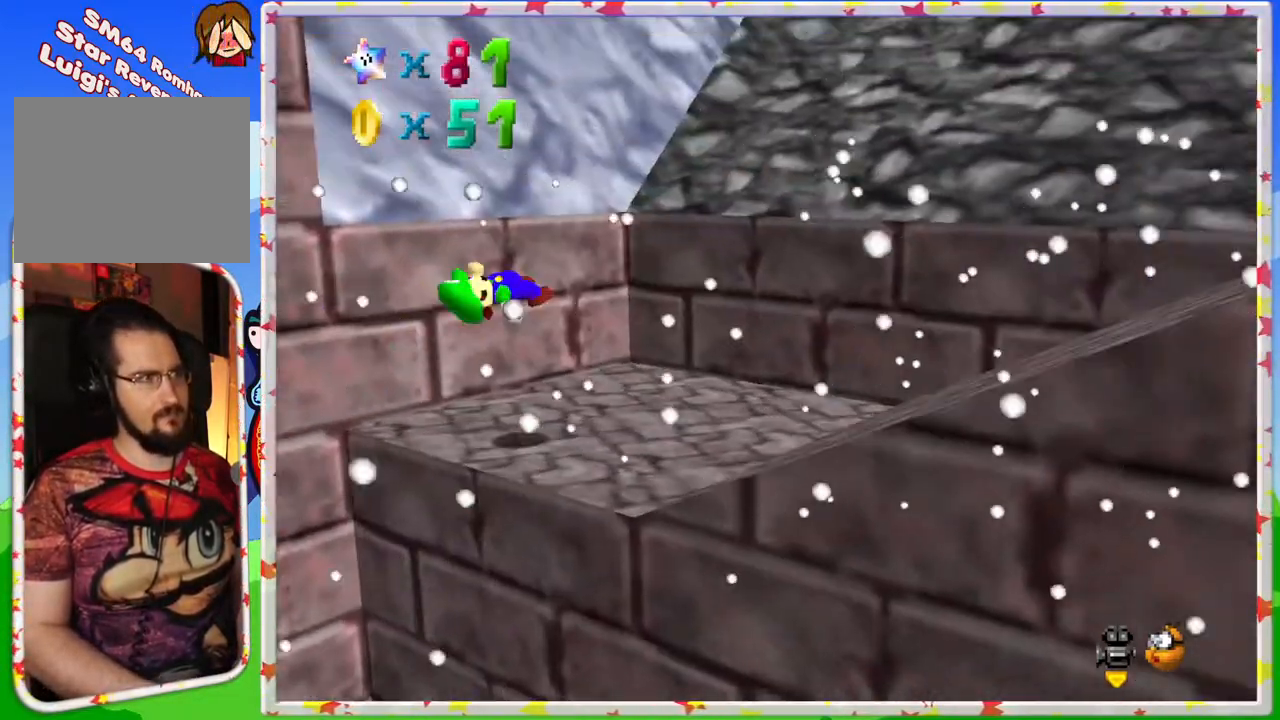
{"buttons": [], "left_stick": "center", "events": [[33, "C_LEFT", "up"], [83, "left_stick", "down"], [100, "C_LEFT", "down"], [233, "left_stick", "down-right"], [250, "C_LEFT", "up"], [350, "C_LEFT", "down"], [367, "left_stick", "center"], [450, "C_LEFT", "up"]]}
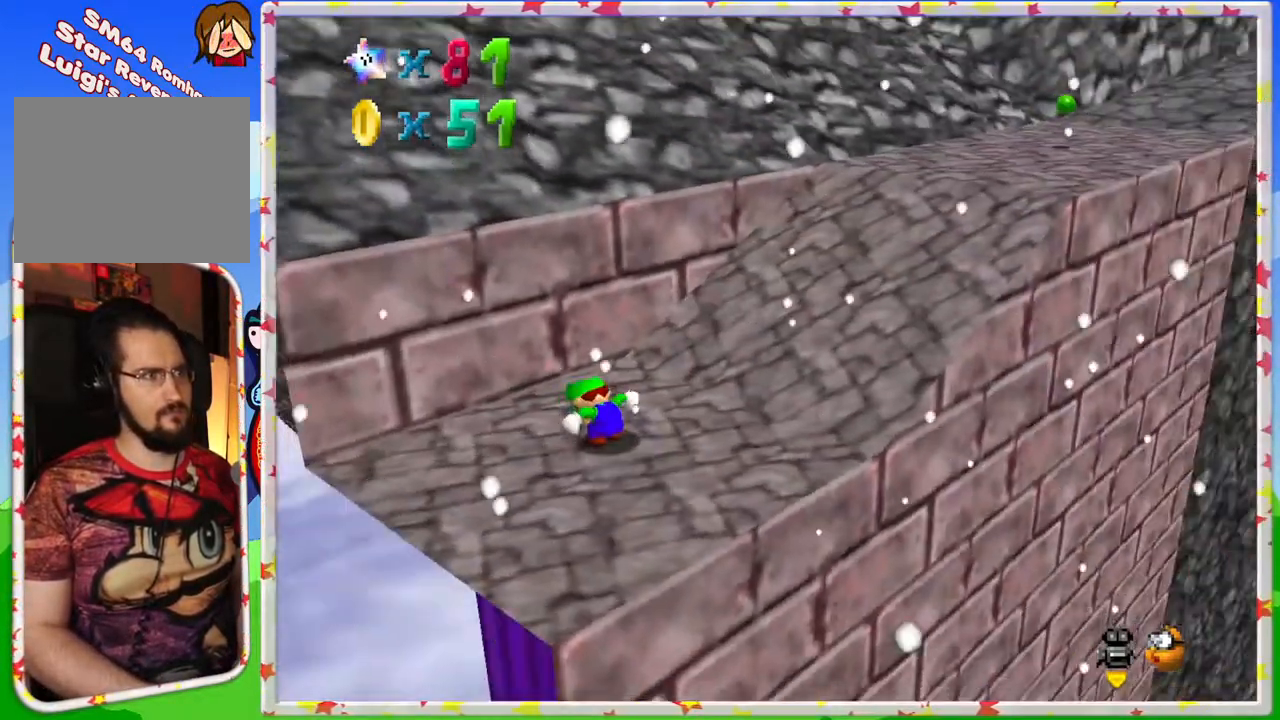
{"buttons": [], "left_stick": "up-right", "events": [[33, "left_stick", "right"], [100, "left_stick", "up-right"]]}
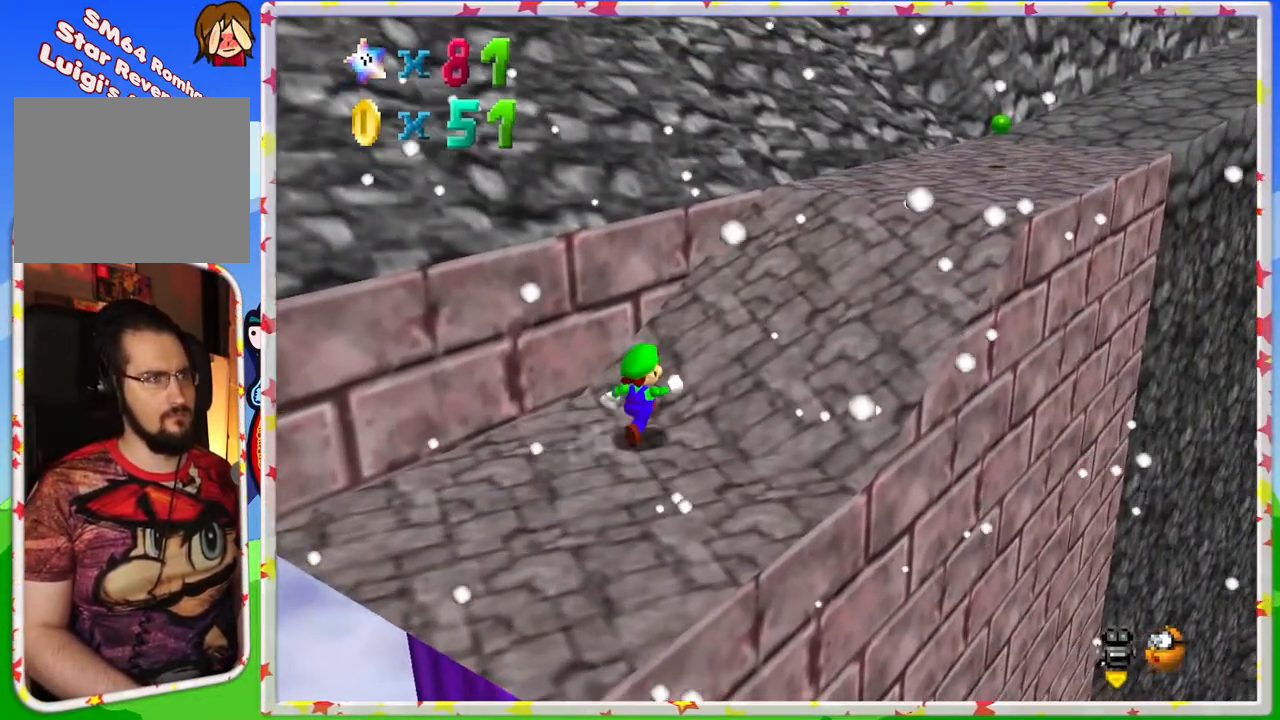
{"buttons": [], "left_stick": "up-left", "events": [[67, "C_LEFT", "down"], [217, "C_LEFT", "up"], [267, "A", "down"], [317, "left_stick", "up"], [467, "left_stick", "up-left"], [500, "A", "up"]]}
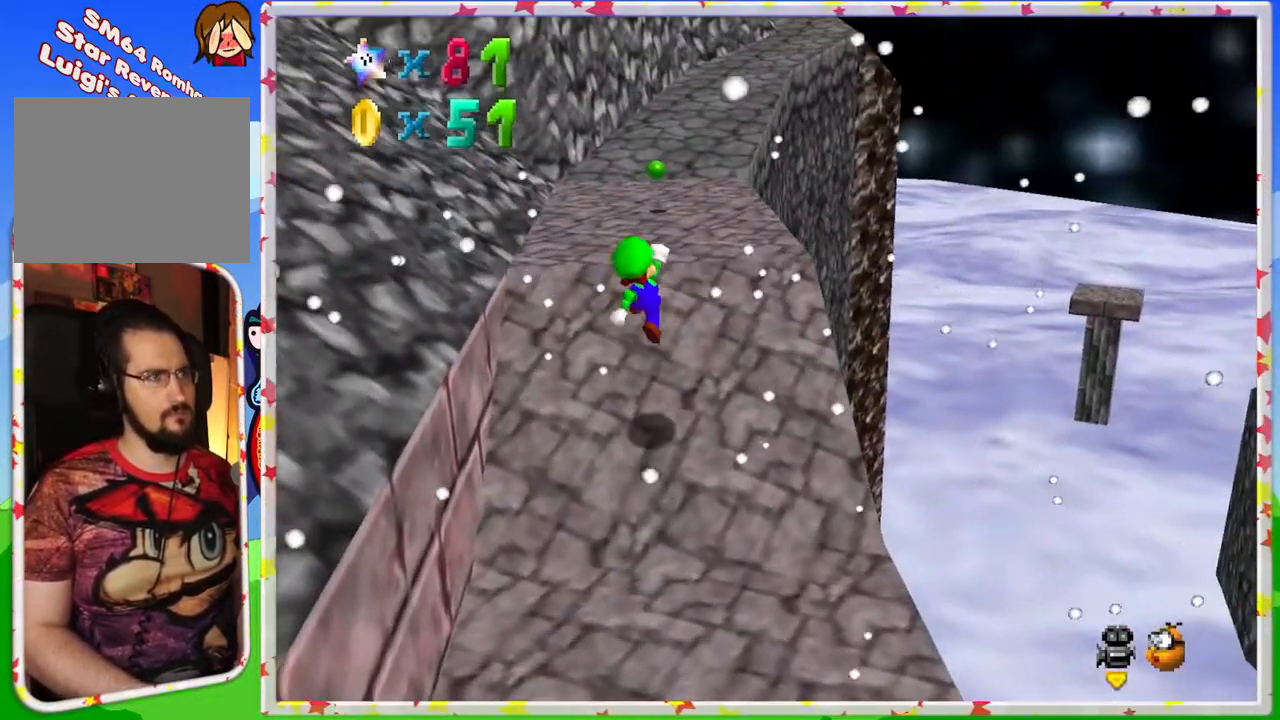
{"buttons": [], "left_stick": "up", "events": [[117, "left_stick", "up"]]}
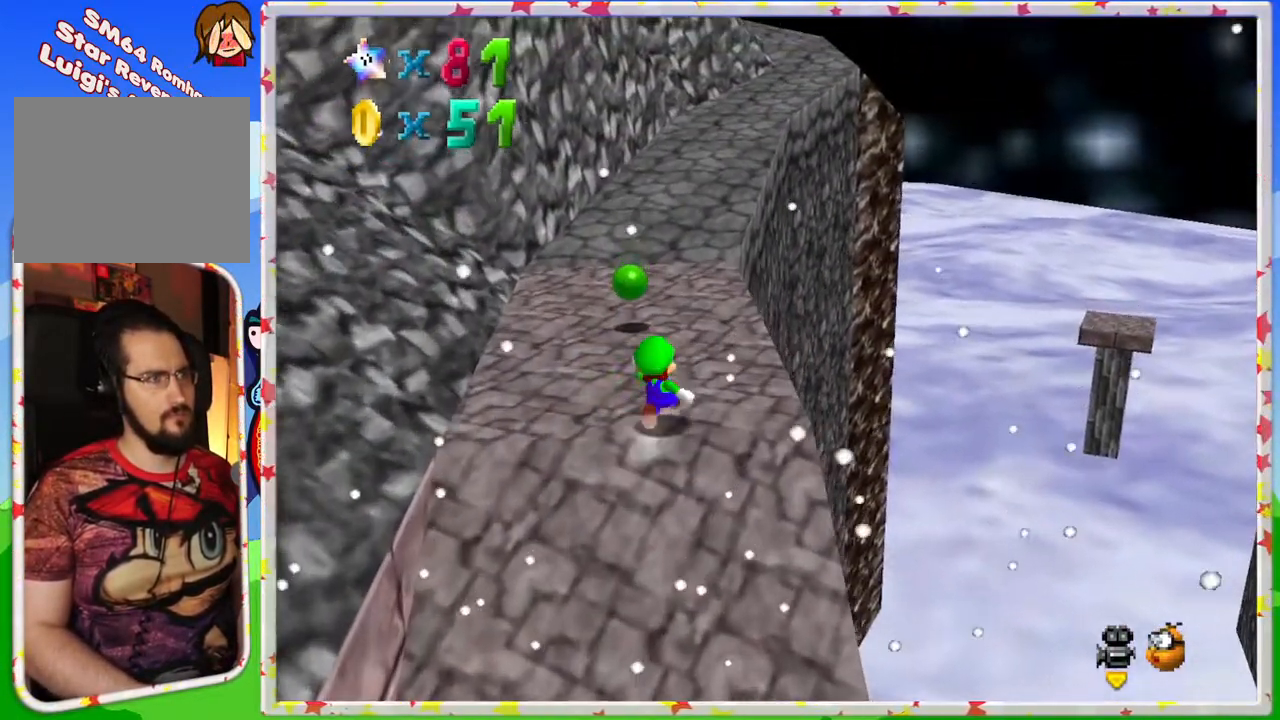
{"buttons": ["Z"], "left_stick": "up-right", "events": [[133, "Z", "down"], [233, "A", "down"], [433, "left_stick", "up-right"], [467, "A", "up"]]}
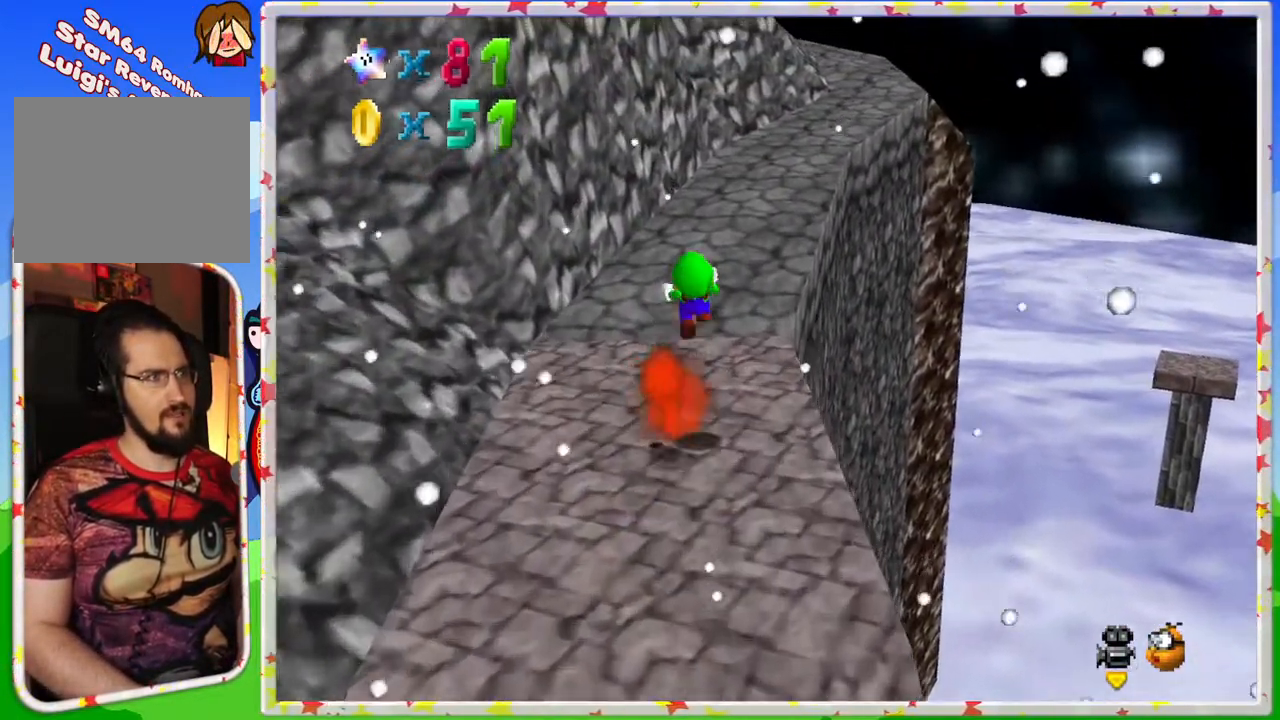
{"buttons": ["Z"], "left_stick": "up-right", "events": []}
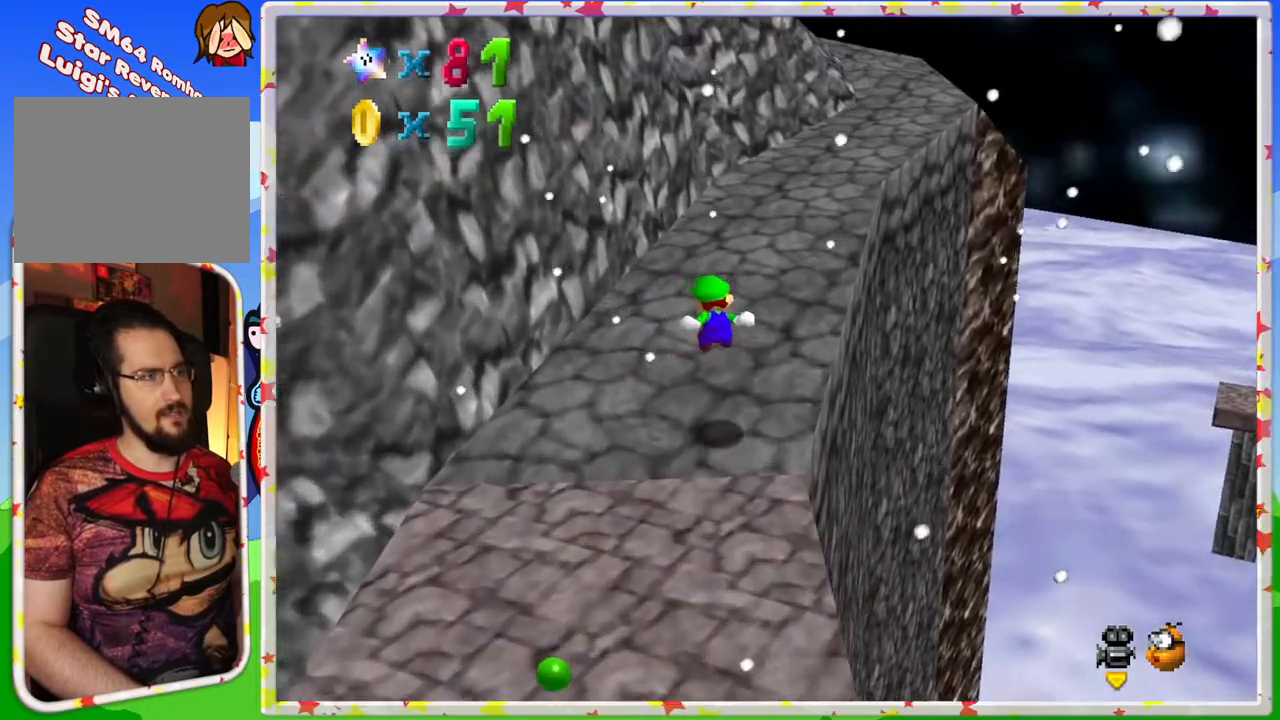
{"buttons": [], "left_stick": "up-right", "events": [[117, "Z", "up"]]}
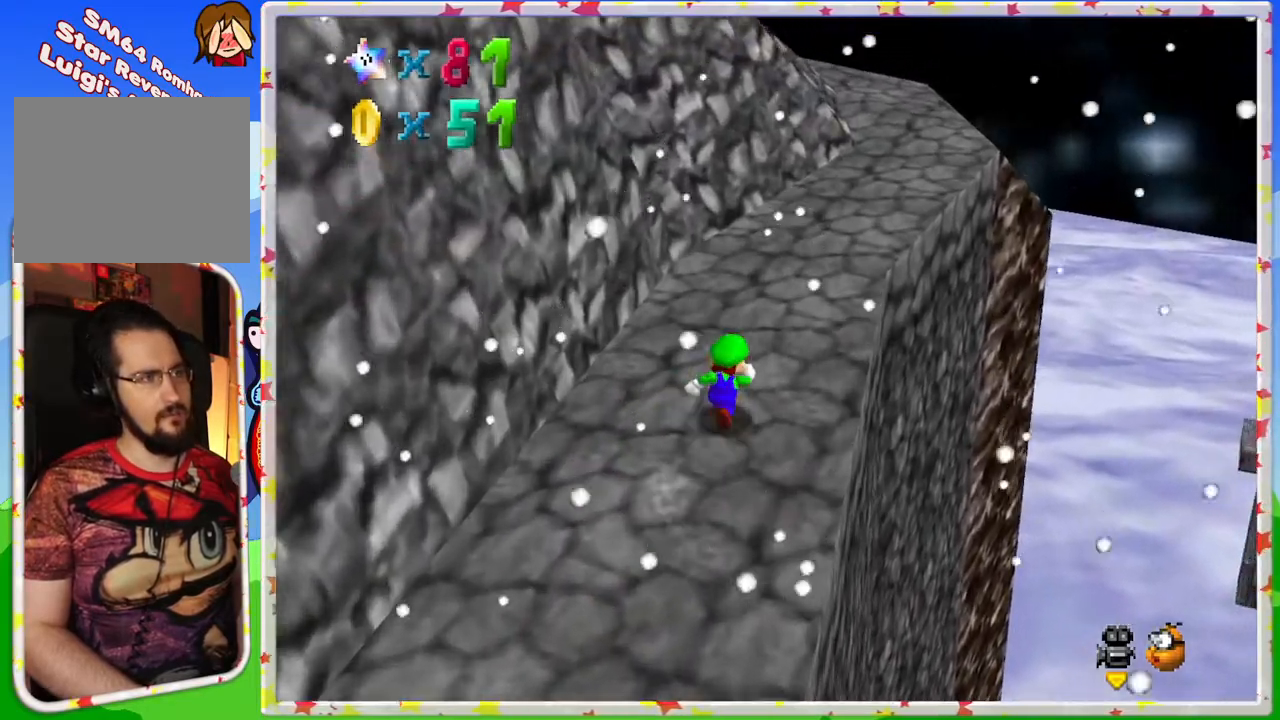
{"buttons": [], "left_stick": "right", "events": [[100, "C_RIGHT", "down"], [233, "C_RIGHT", "up"], [450, "left_stick", "right"]]}
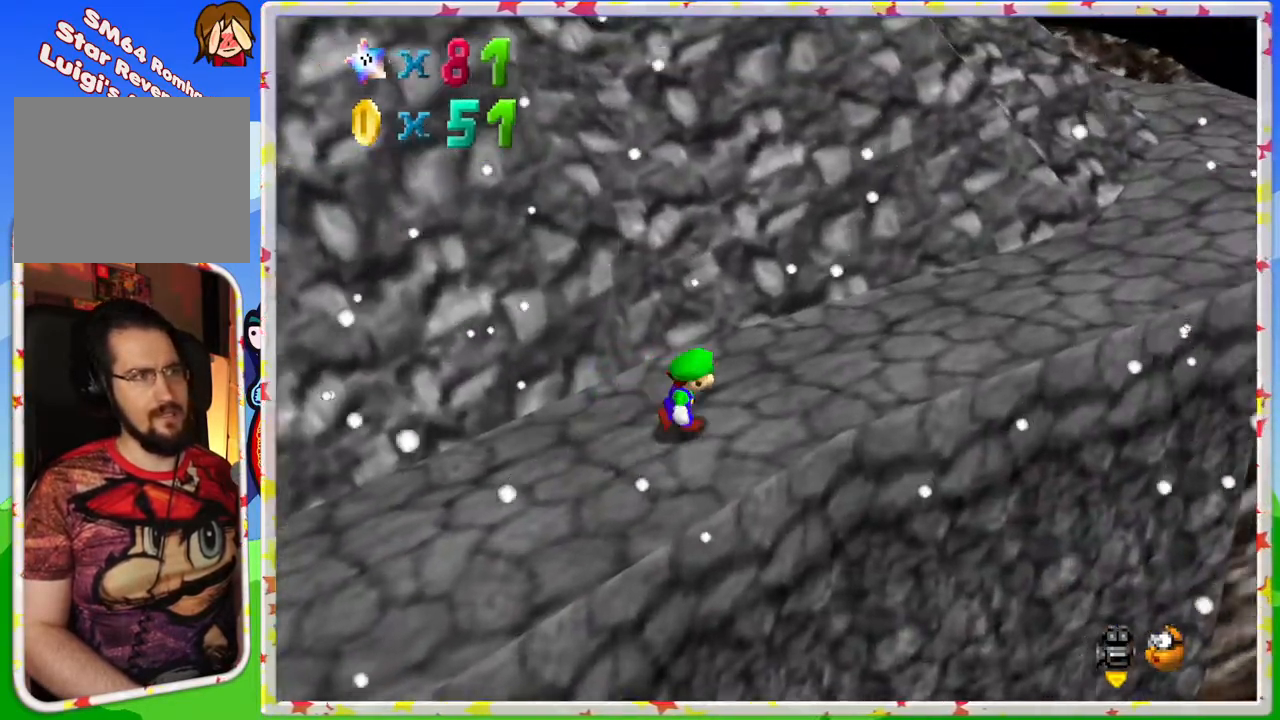
{"buttons": [], "left_stick": "up-right", "events": [[417, "left_stick", "up-right"]]}
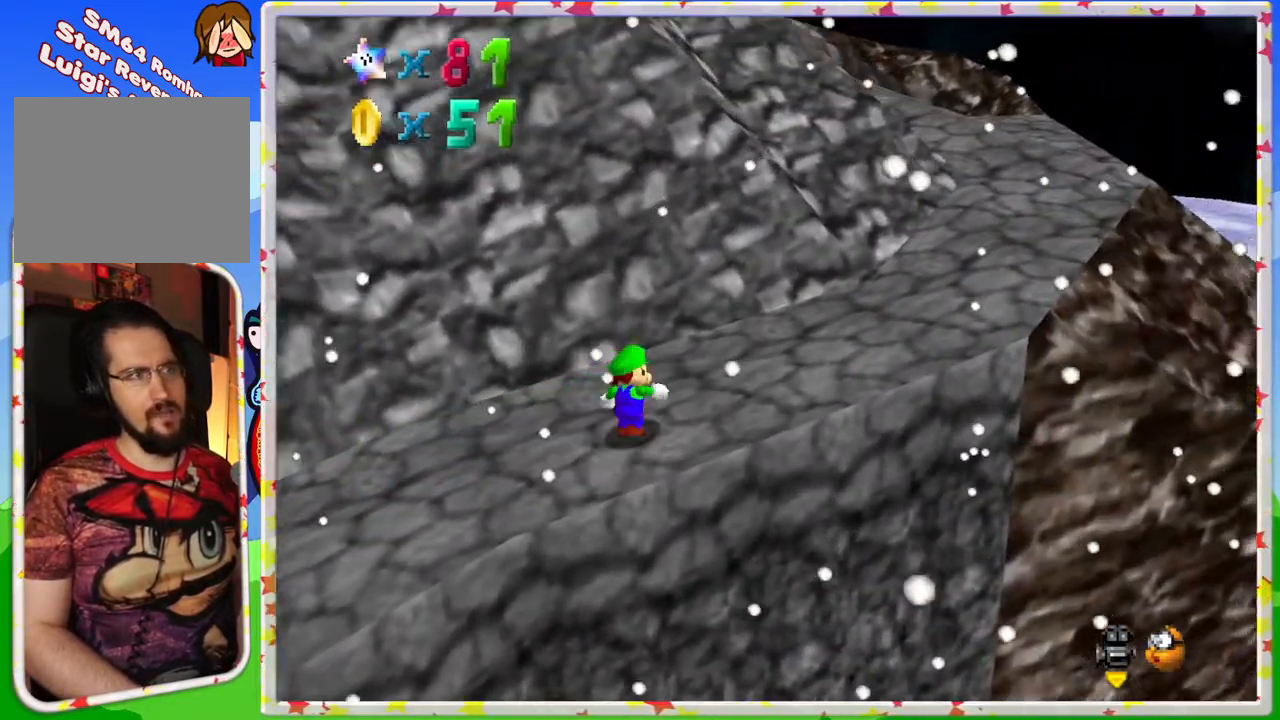
{"buttons": [], "left_stick": "right", "events": [[133, "left_stick", "right"]]}
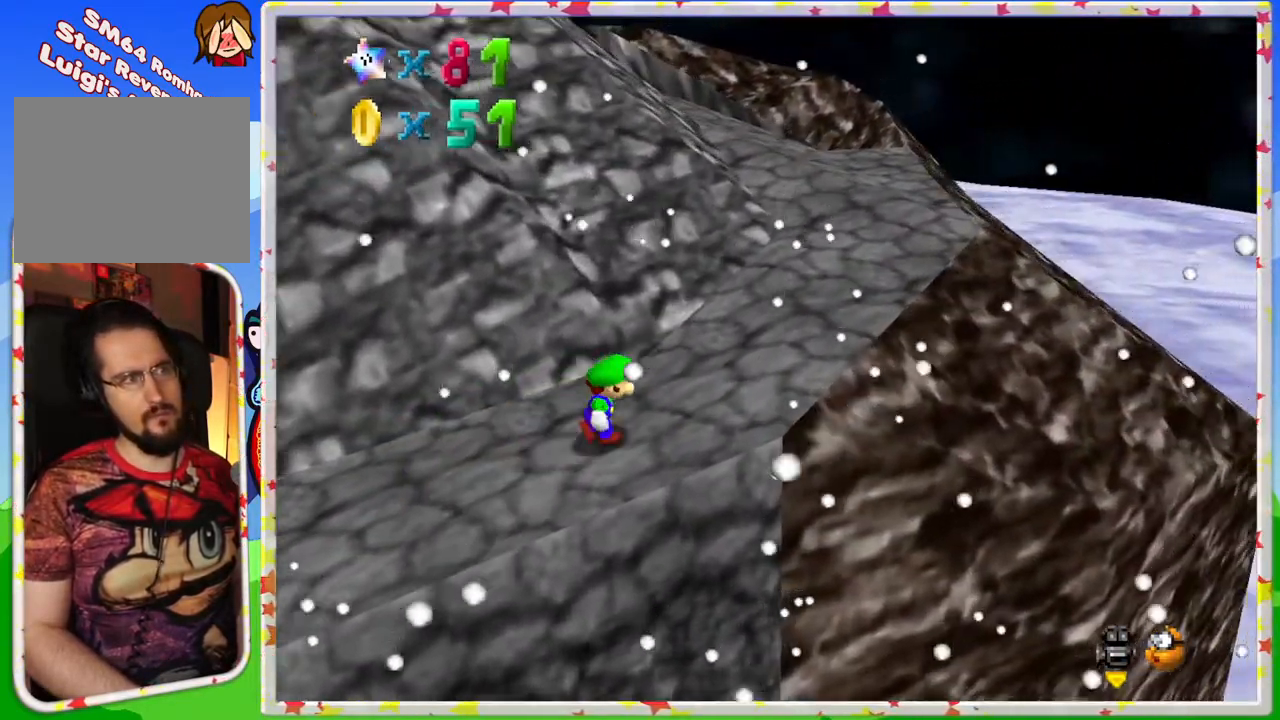
{"buttons": [], "left_stick": "right", "events": [[50, "C_RIGHT", "down"], [133, "C_RIGHT", "up"], [150, "left_stick", "up-right"], [250, "left_stick", "right"]]}
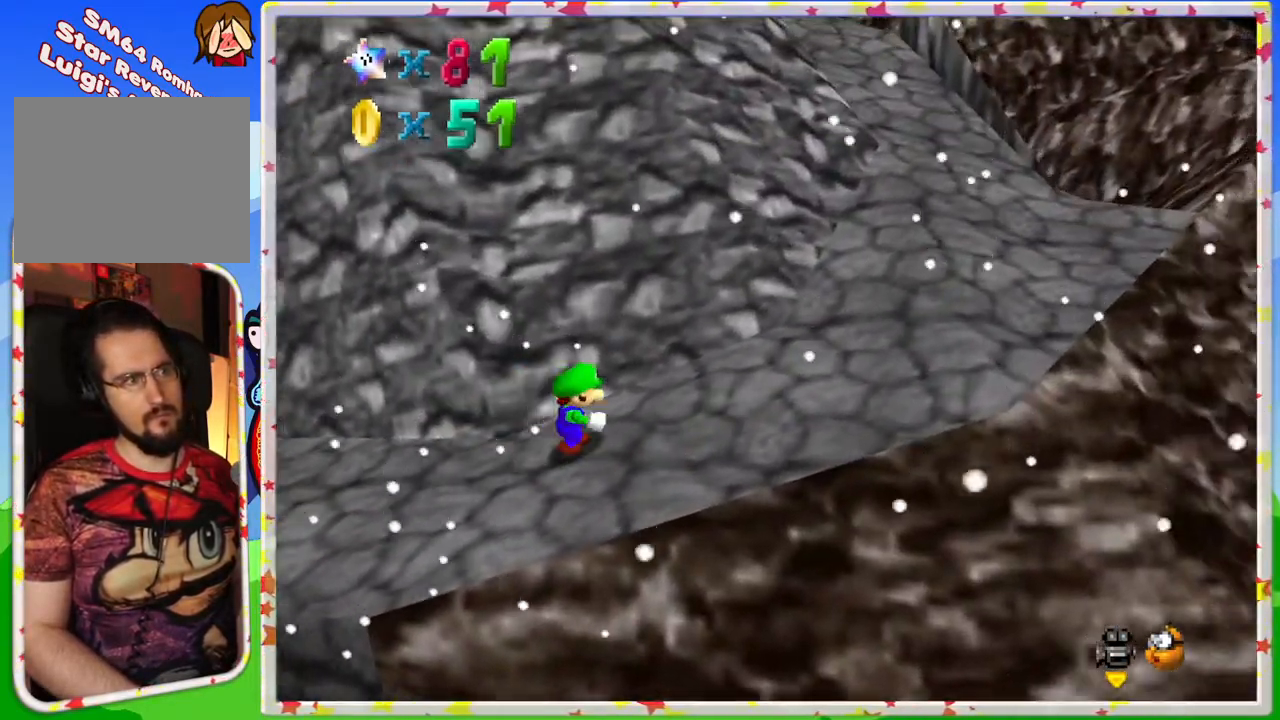
{"buttons": ["C_RIGHT"], "left_stick": "right", "events": [[450, "C_RIGHT", "down"]]}
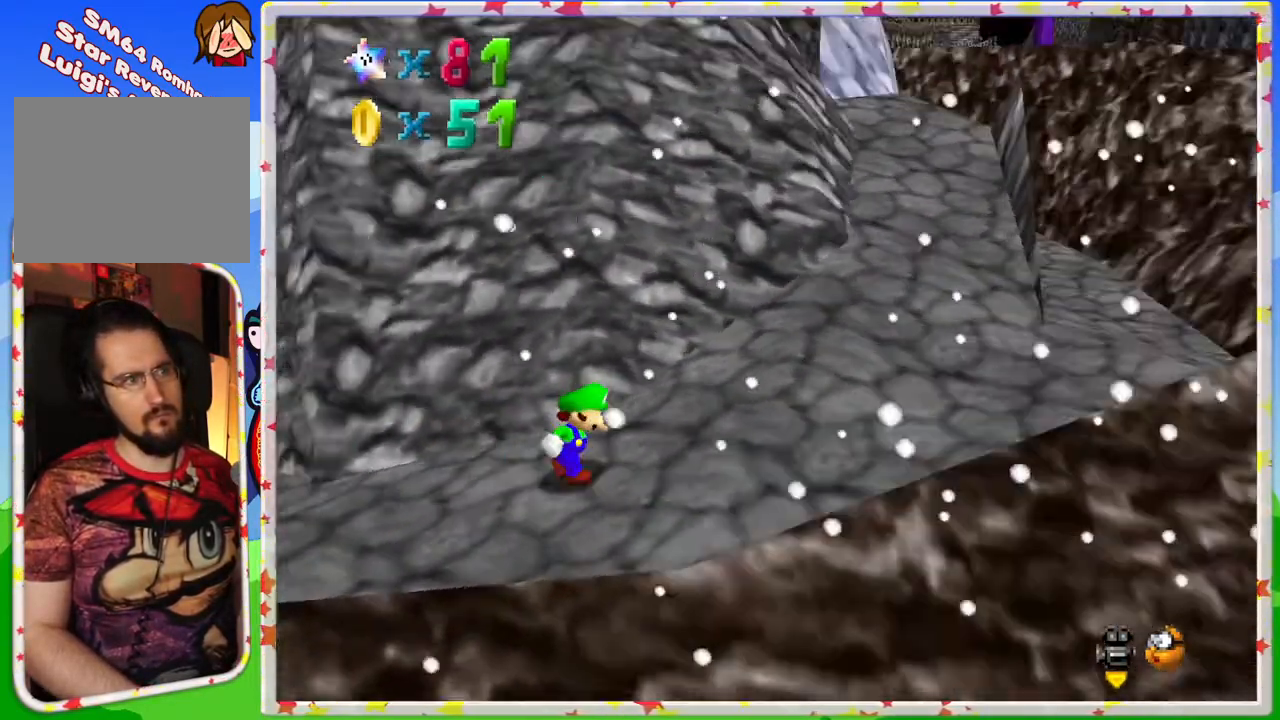
{"buttons": [], "left_stick": "right", "events": [[50, "C_RIGHT", "up"]]}
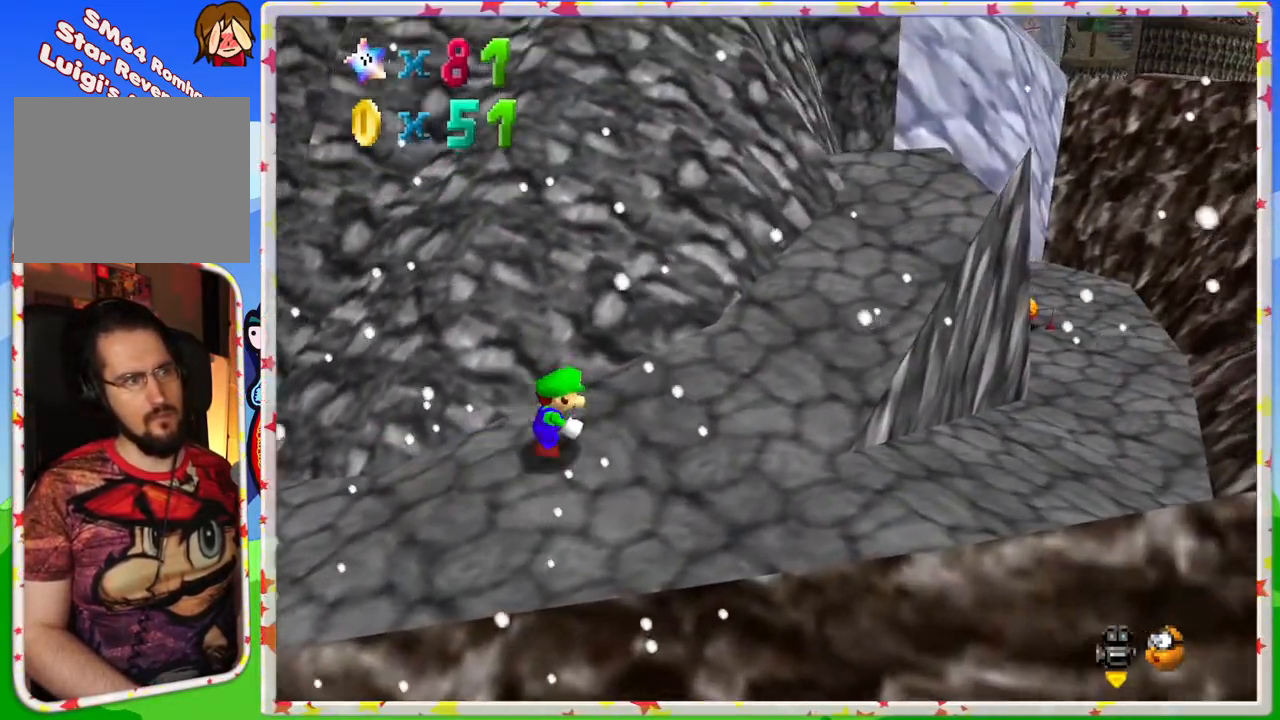
{"buttons": [], "left_stick": "up-right", "events": [[367, "left_stick", "up-right"]]}
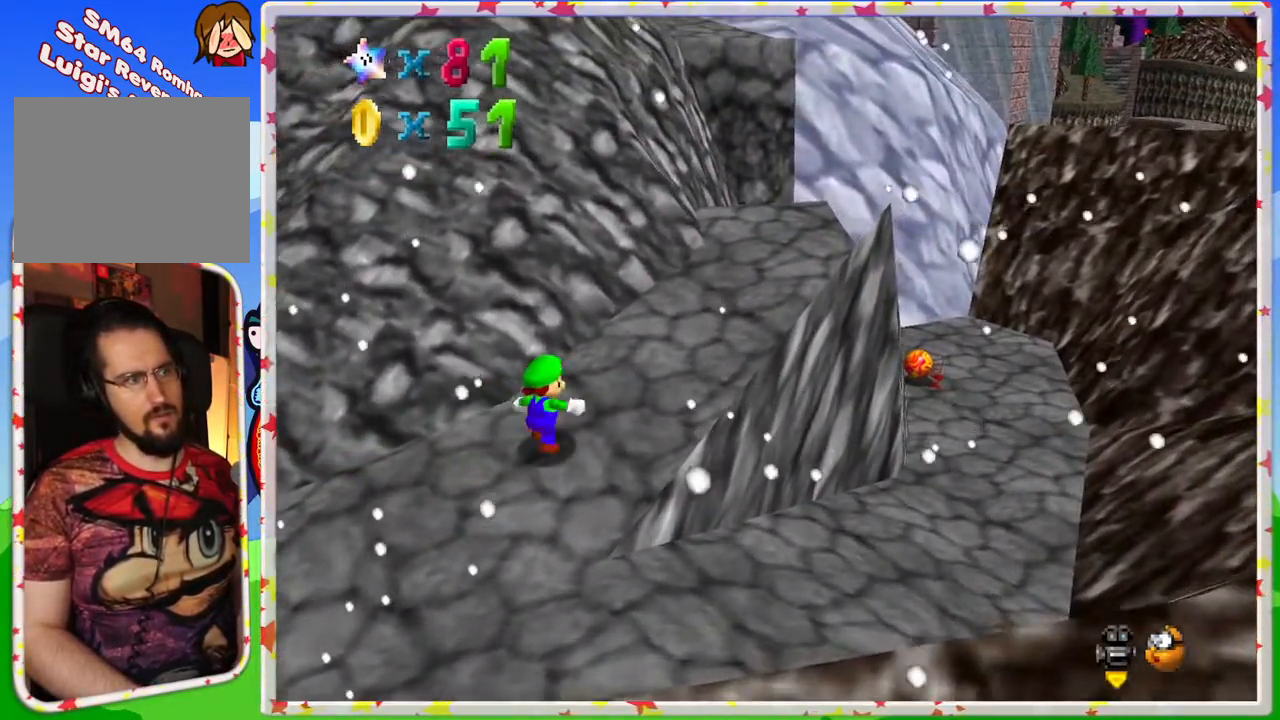
{"buttons": [], "left_stick": "right", "events": [[17, "C_RIGHT", "down"], [100, "C_RIGHT", "up"], [250, "left_stick", "right"]]}
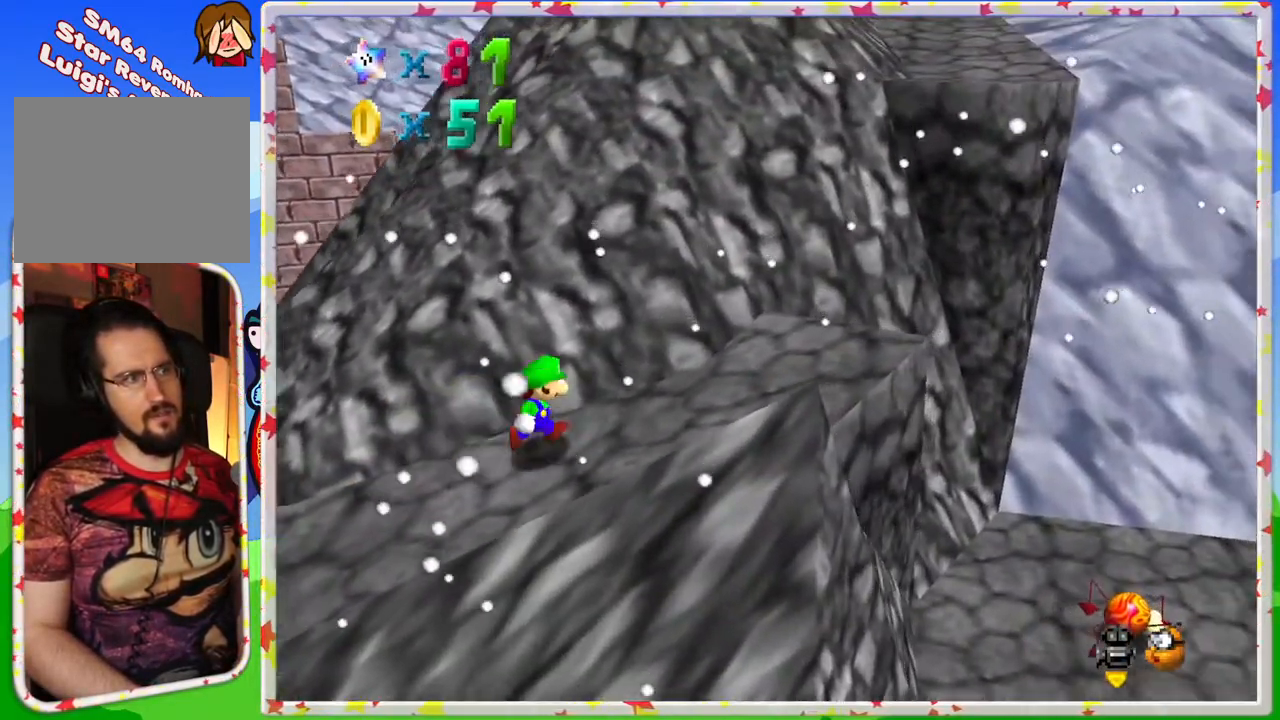
{"buttons": [], "left_stick": "center", "events": [[183, "left_stick", "center"]]}
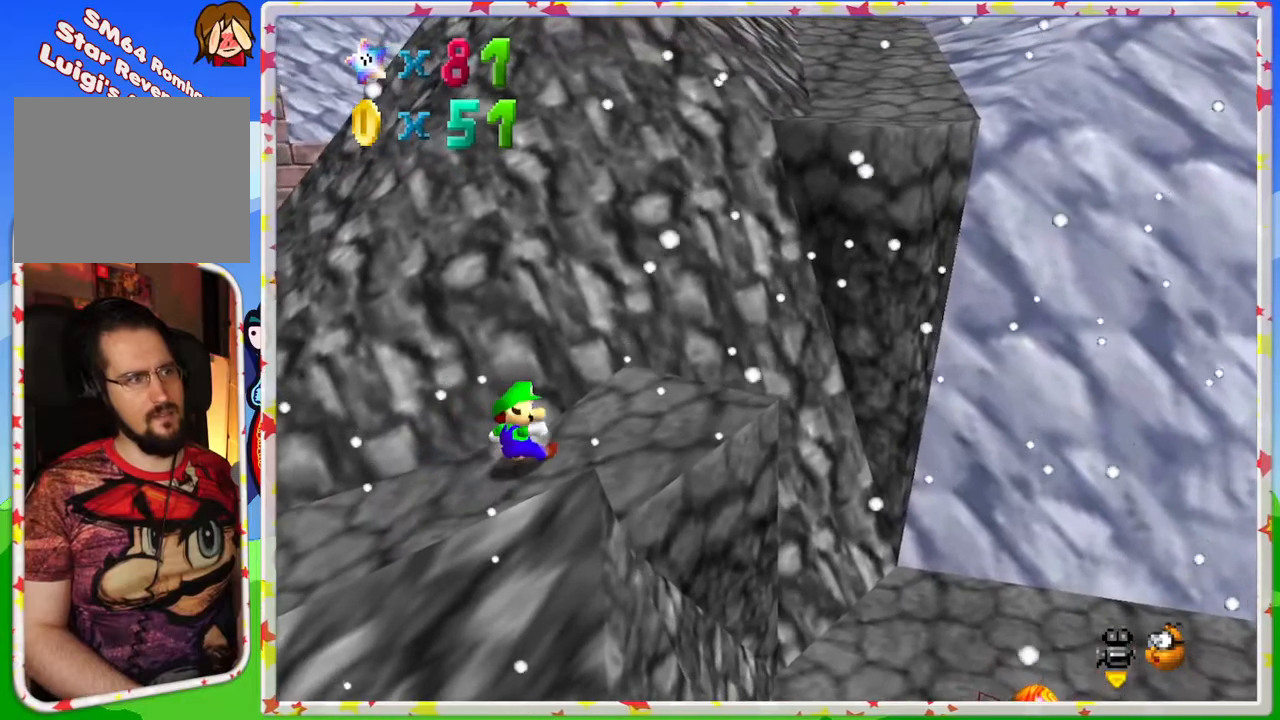
{"buttons": [], "left_stick": "up", "events": [[50, "C_LEFT", "down"], [167, "C_LEFT", "up"], [433, "left_stick", "up"]]}
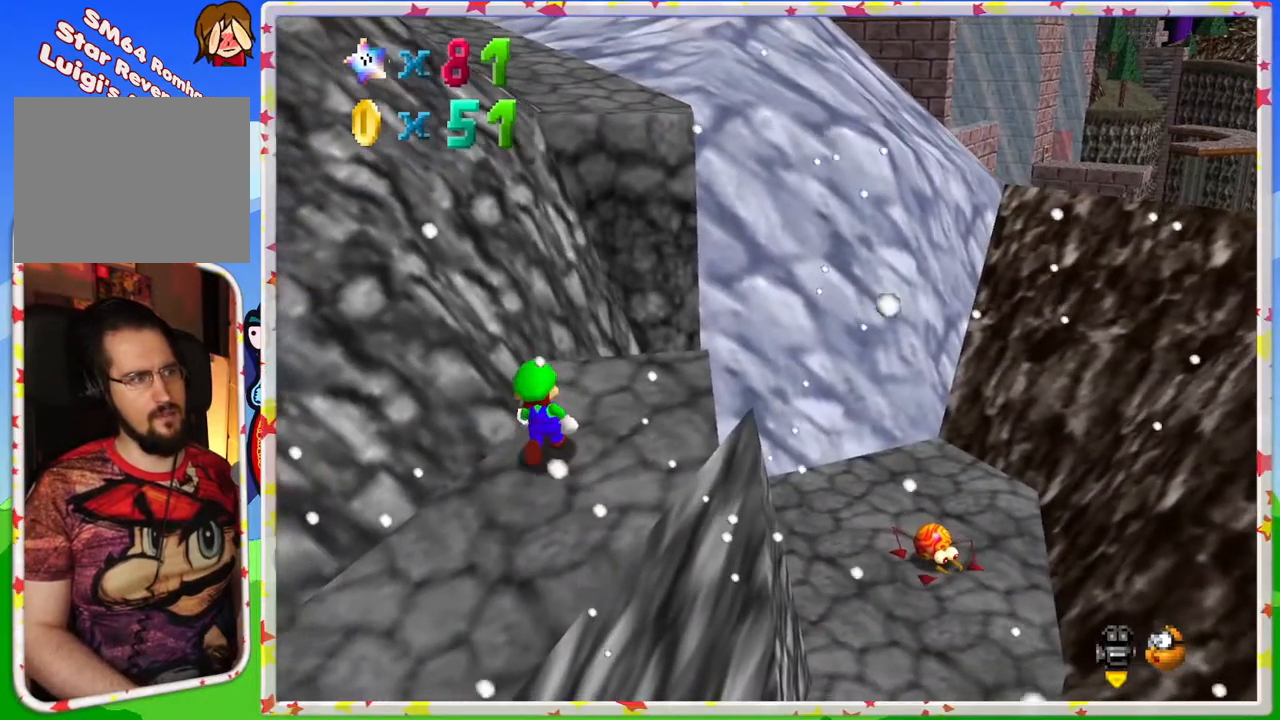
{"buttons": ["A"], "left_stick": "down-right", "events": [[33, "left_stick", "center"], [133, "A", "down"], [233, "left_stick", "down-right"]]}
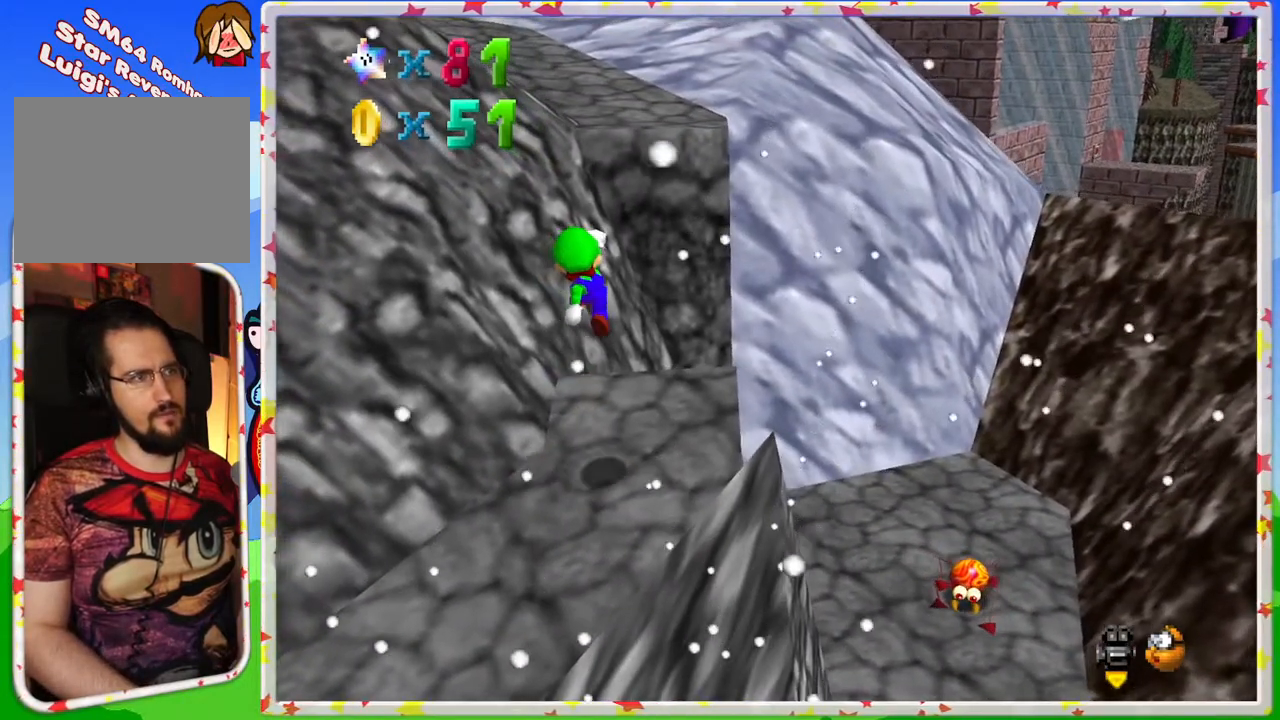
{"buttons": [], "left_stick": "center", "events": [[67, "A", "up"], [133, "left_stick", "center"]]}
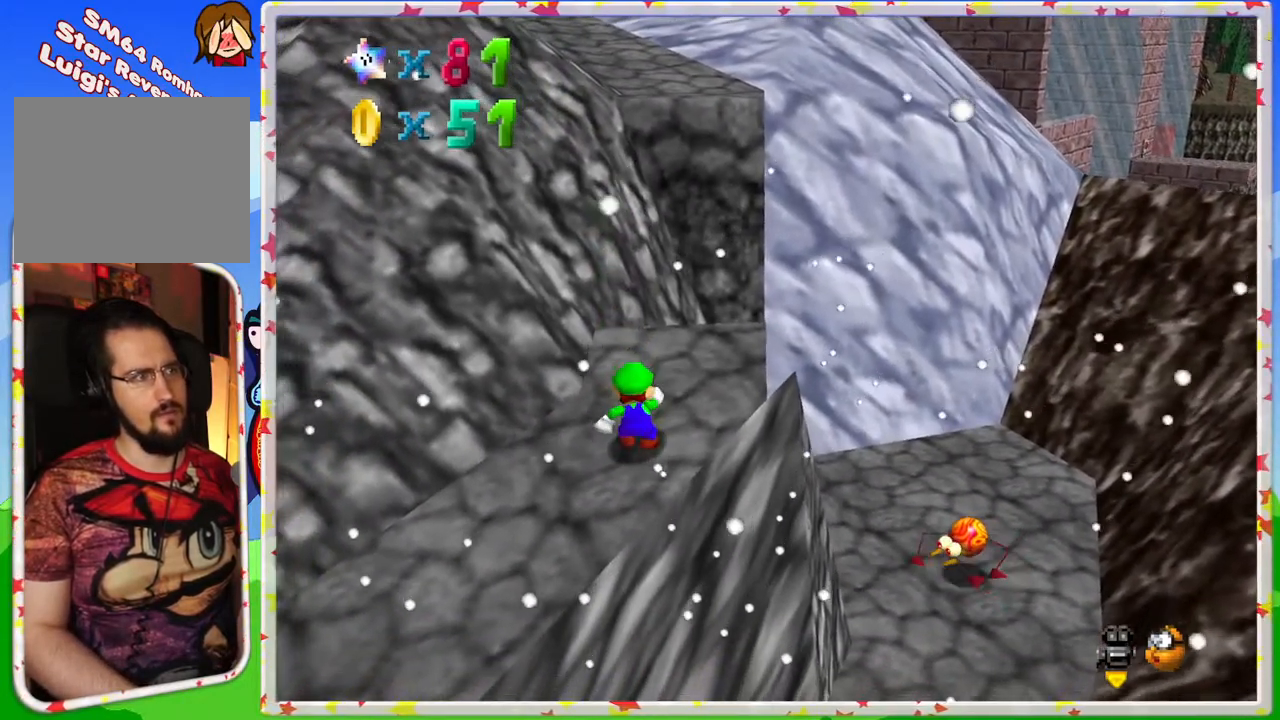
{"buttons": [], "left_stick": "up", "events": [[200, "left_stick", "up"], [267, "A", "down"], [417, "A", "up"]]}
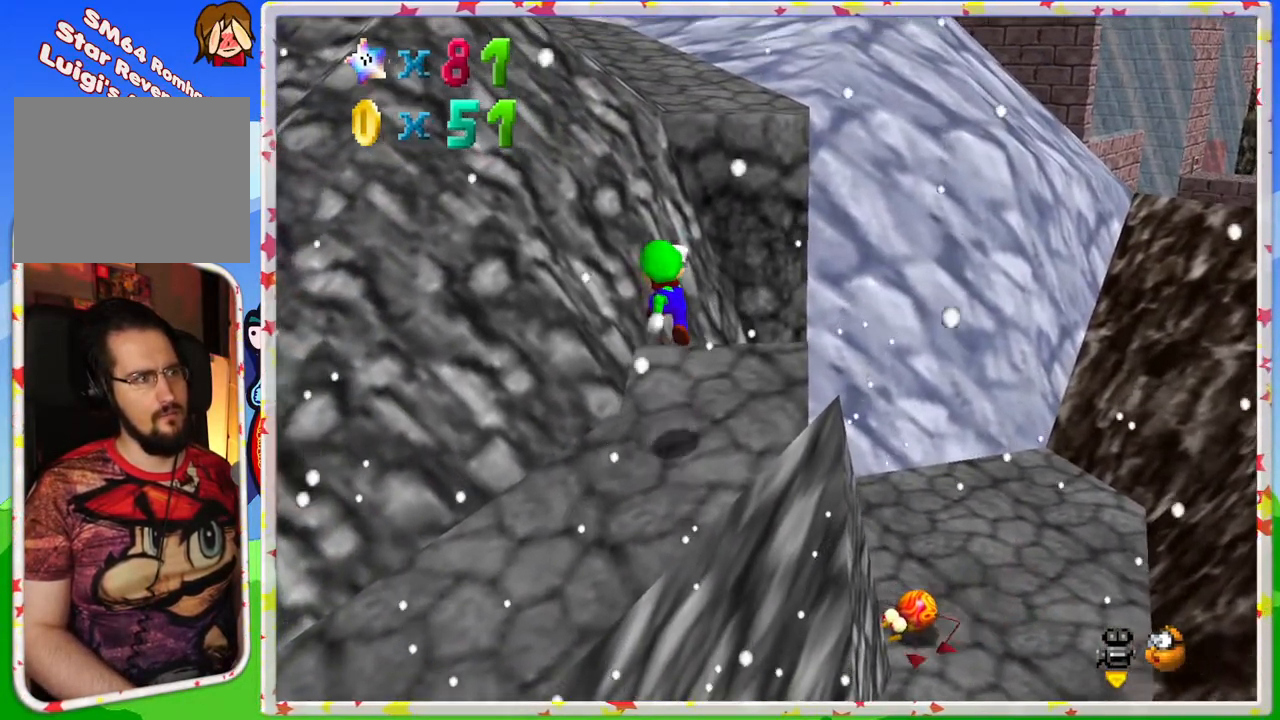
{"buttons": ["A"], "left_stick": "up", "events": [[67, "left_stick", "up-right"], [383, "A", "down"], [483, "left_stick", "up"]]}
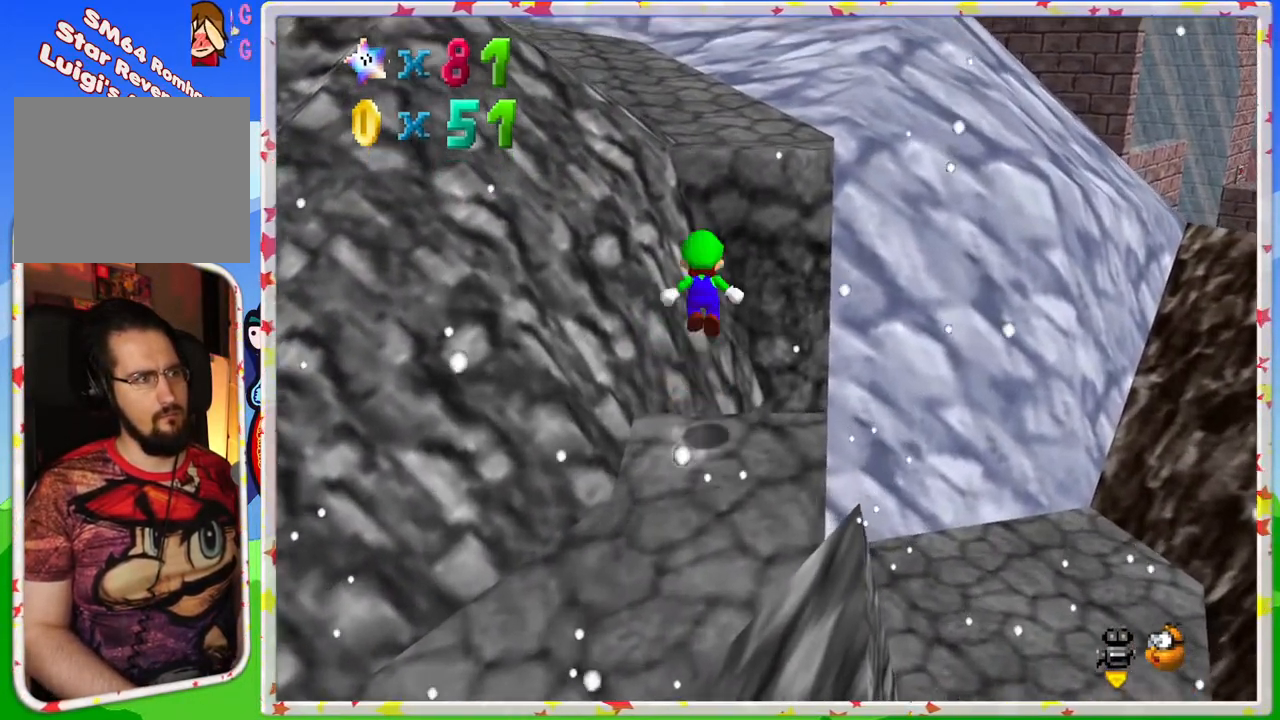
{"buttons": [], "left_stick": "up-left", "events": [[133, "left_stick", "up-left"], [500, "A", "up"]]}
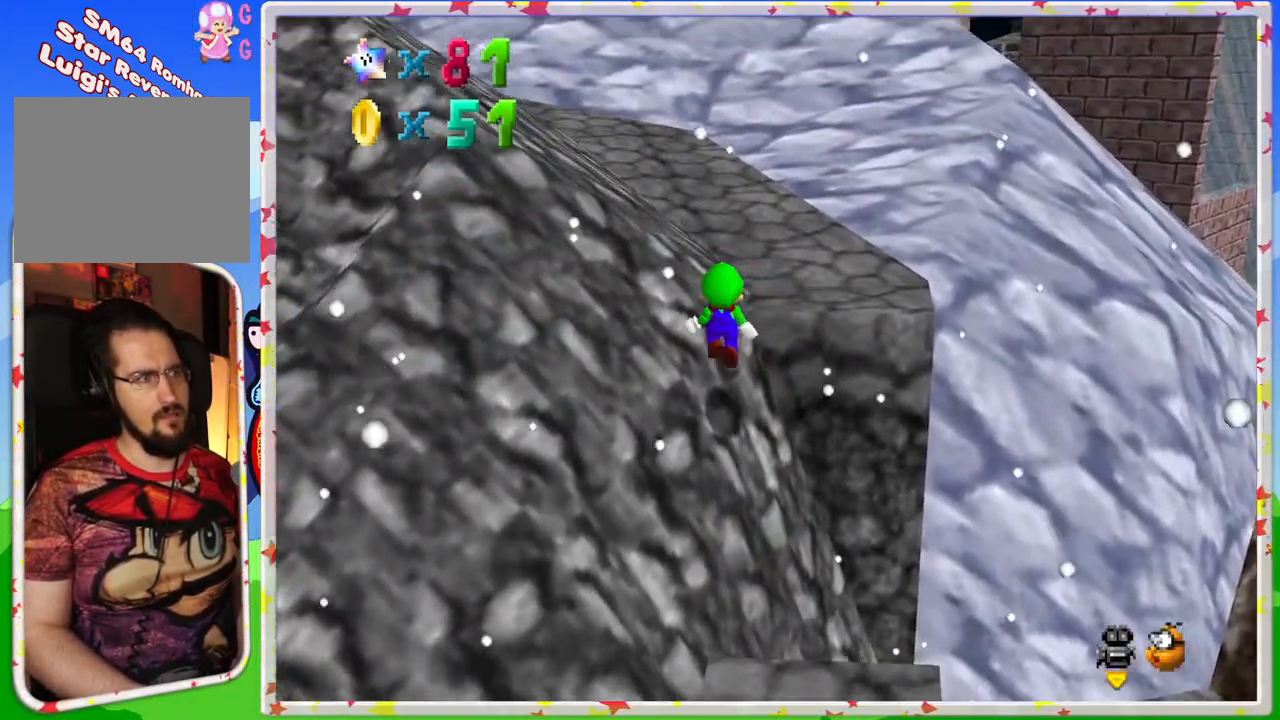
{"buttons": ["C_RIGHT"], "left_stick": "up", "events": [[167, "A", "down"], [317, "A", "up"], [400, "left_stick", "up"], [417, "C_RIGHT", "down"]]}